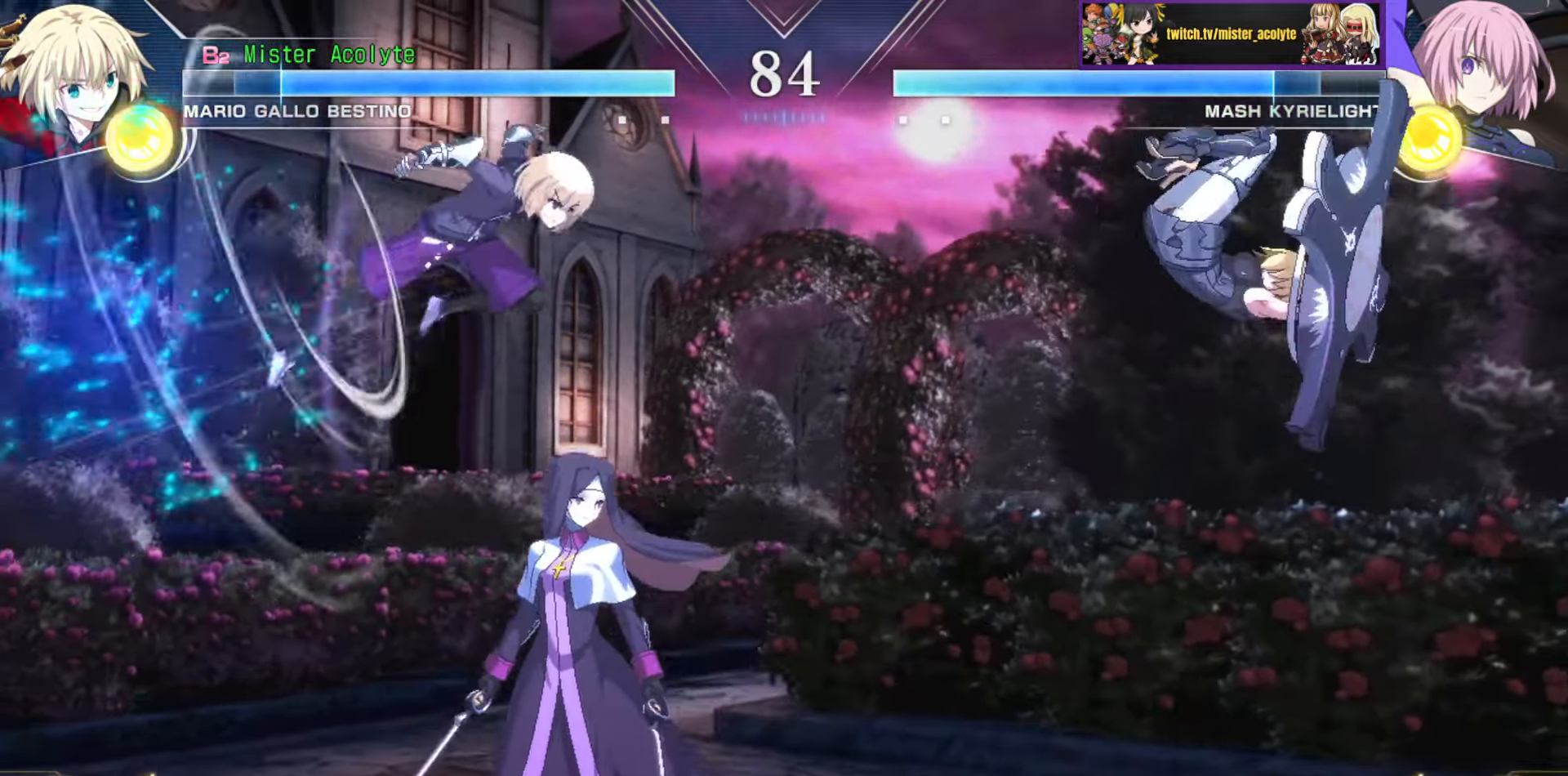
Gameplay with a controller (PlayStation layout); each line is a JSON object with the inputs held at the frame after it. "events" lists button and stick changes between this image and that frame as [ms after this image, input, new state], when the widget could be followed in between. Not read: DPAD_DOWN DPAD_LEFT DPAD_RIGHT DPAD_UP L1 L2 L3 R3 SELECT START left_stick right_stick.
{"buttons": [], "events": [[133, "CIRCLE", "down"], [283, "CIRCLE", "up"]]}
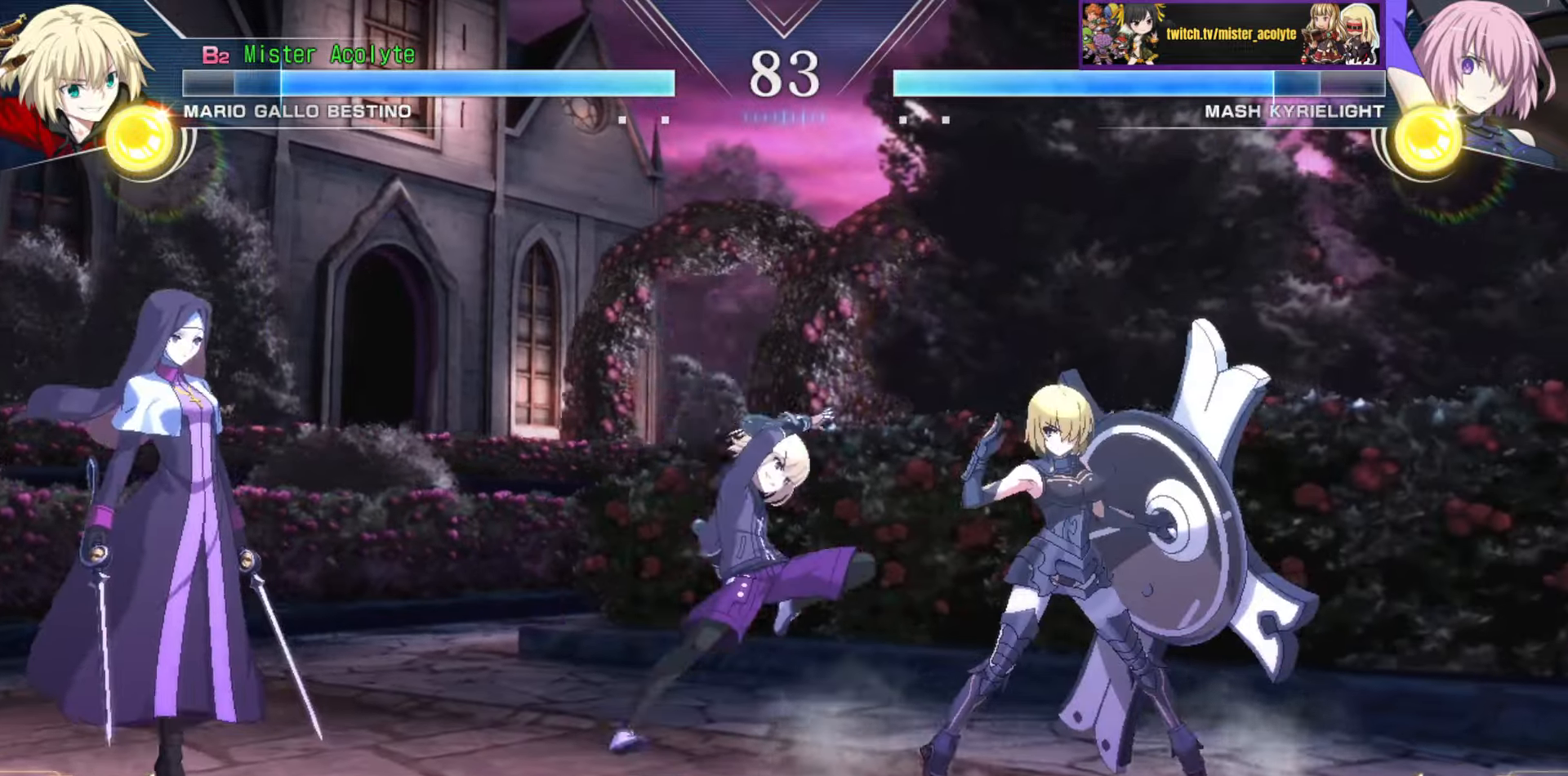
{"buttons": [], "events": []}
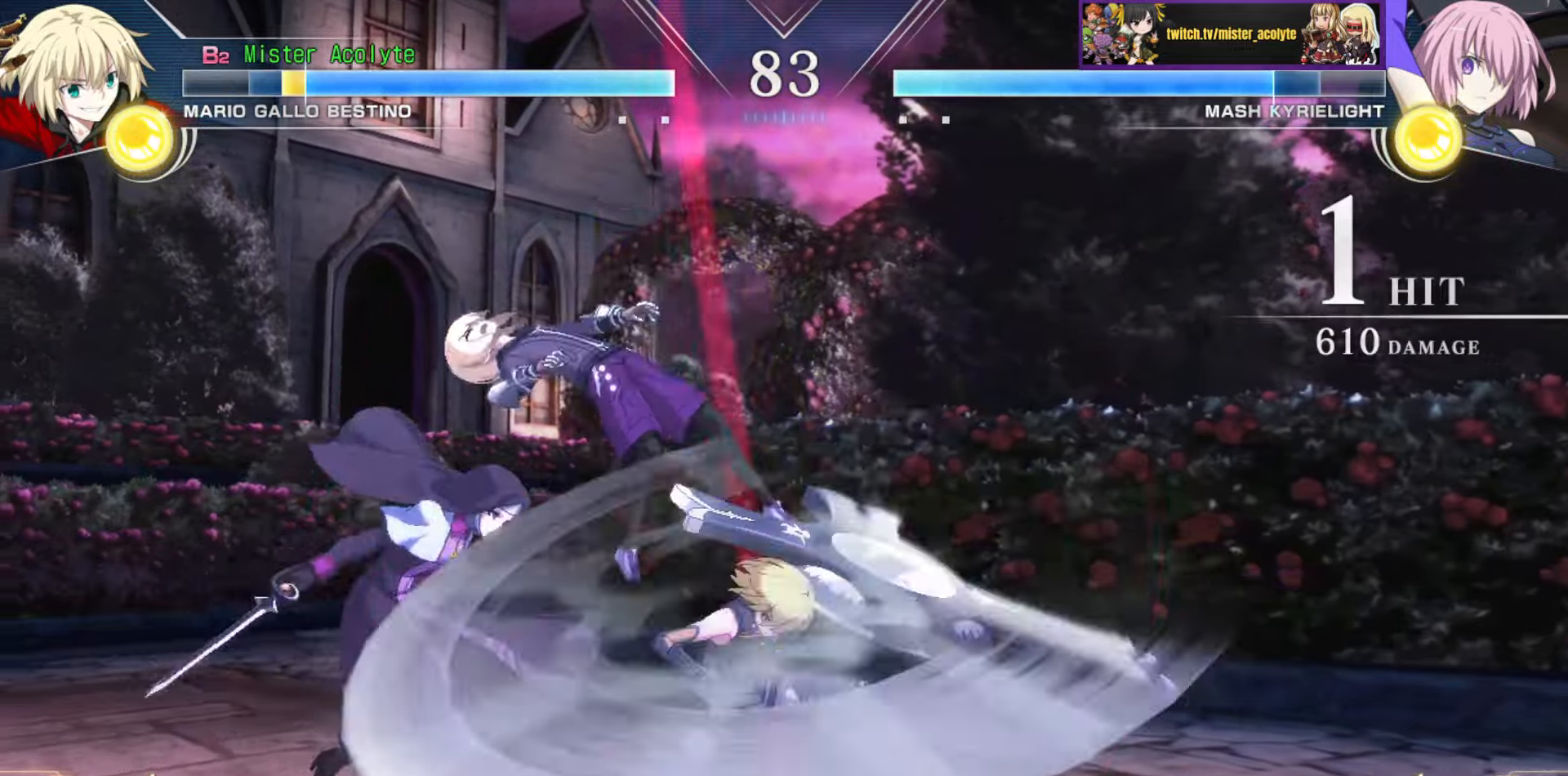
{"buttons": ["CROSS", "SQUARE"], "events": [[150, "CROSS", "down"], [150, "SQUARE", "down"], [266, "CROSS", "up"], [283, "SQUARE", "up"], [400, "SQUARE", "down"], [433, "CROSS", "down"]]}
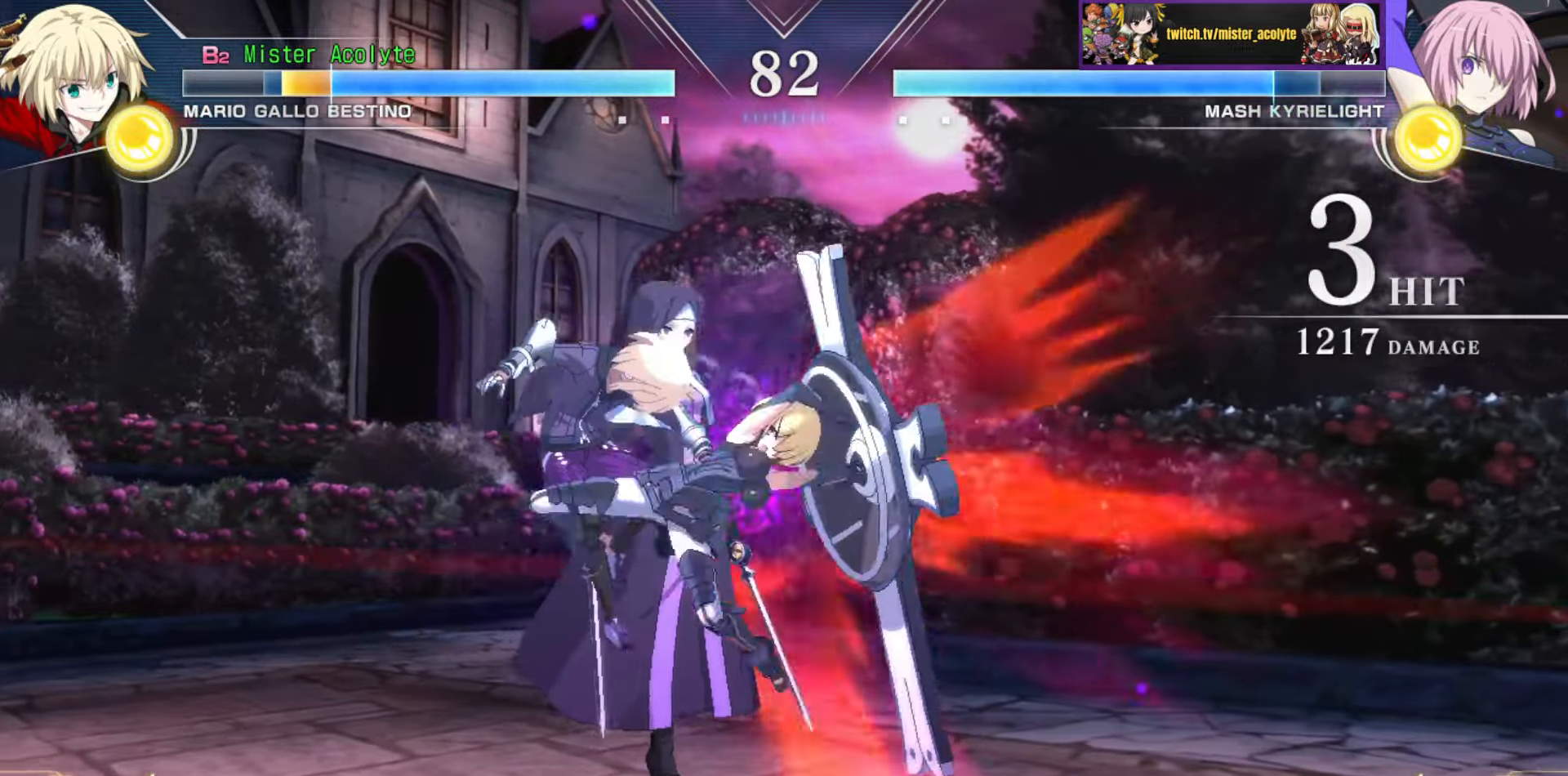
{"buttons": ["SQUARE"], "events": [[83, "CROSS", "up"], [100, "SQUARE", "up"], [200, "SQUARE", "down"]]}
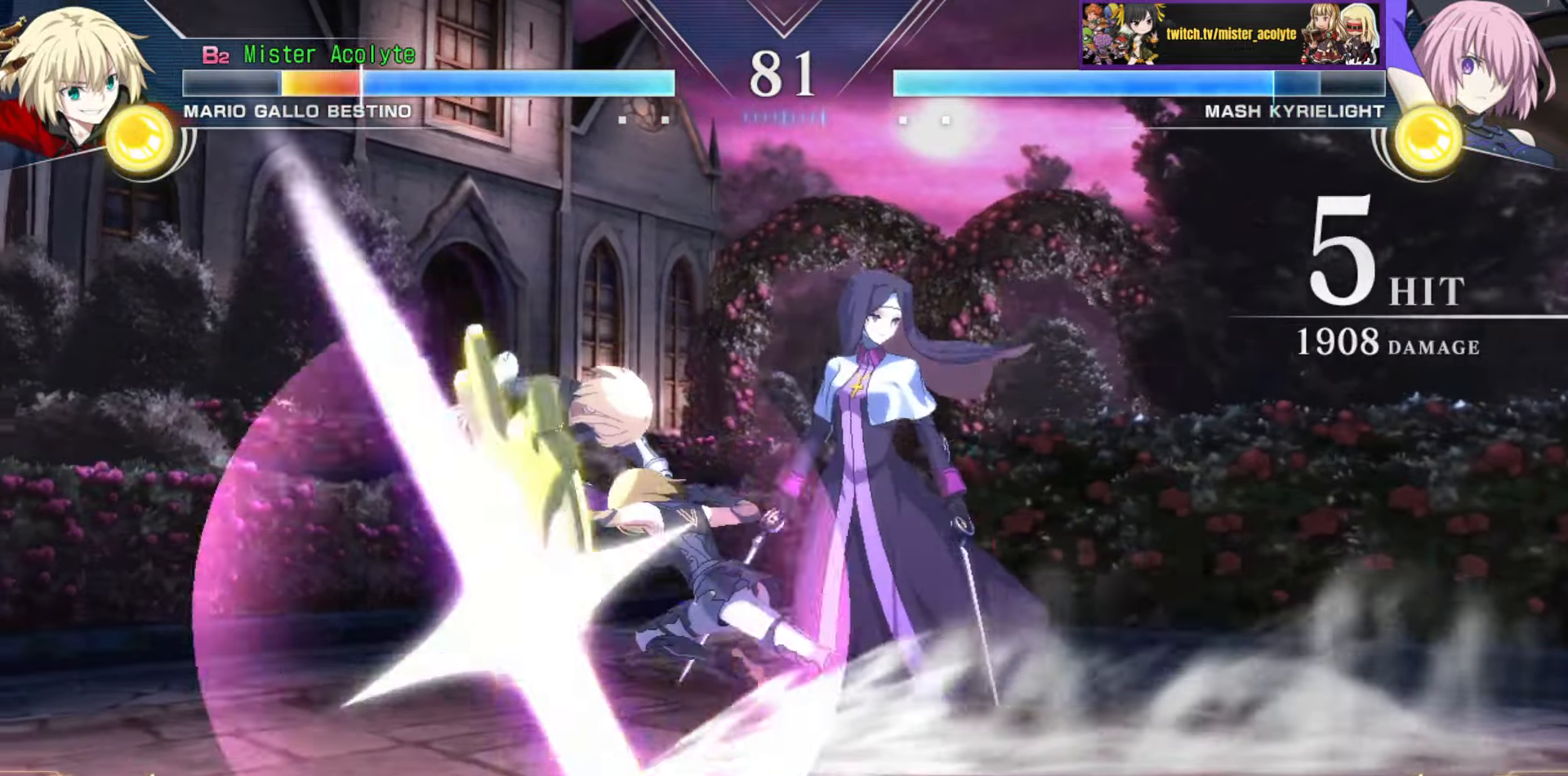
{"buttons": ["SQUARE"], "events": []}
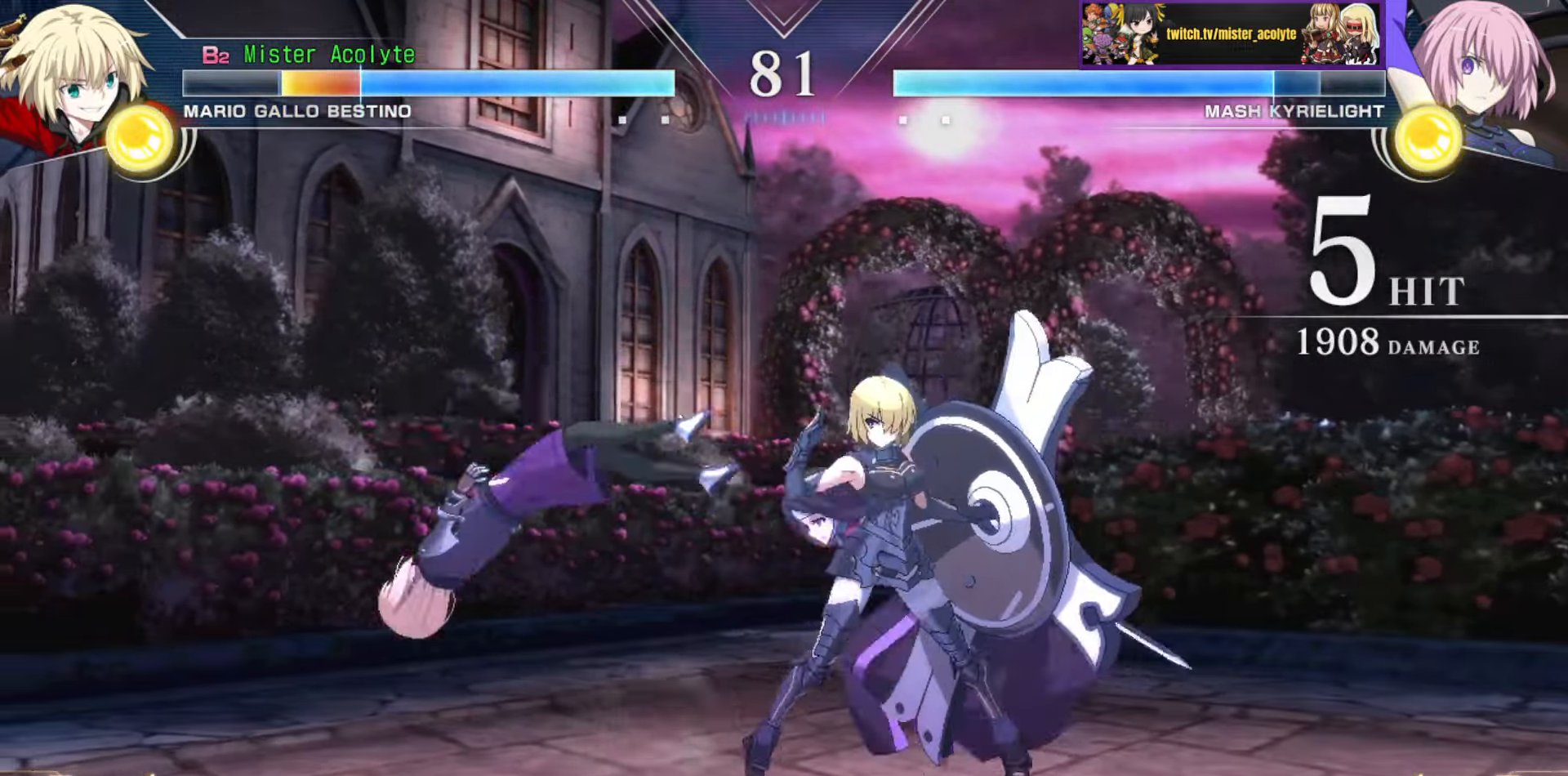
{"buttons": [], "events": [[350, "SQUARE", "up"]]}
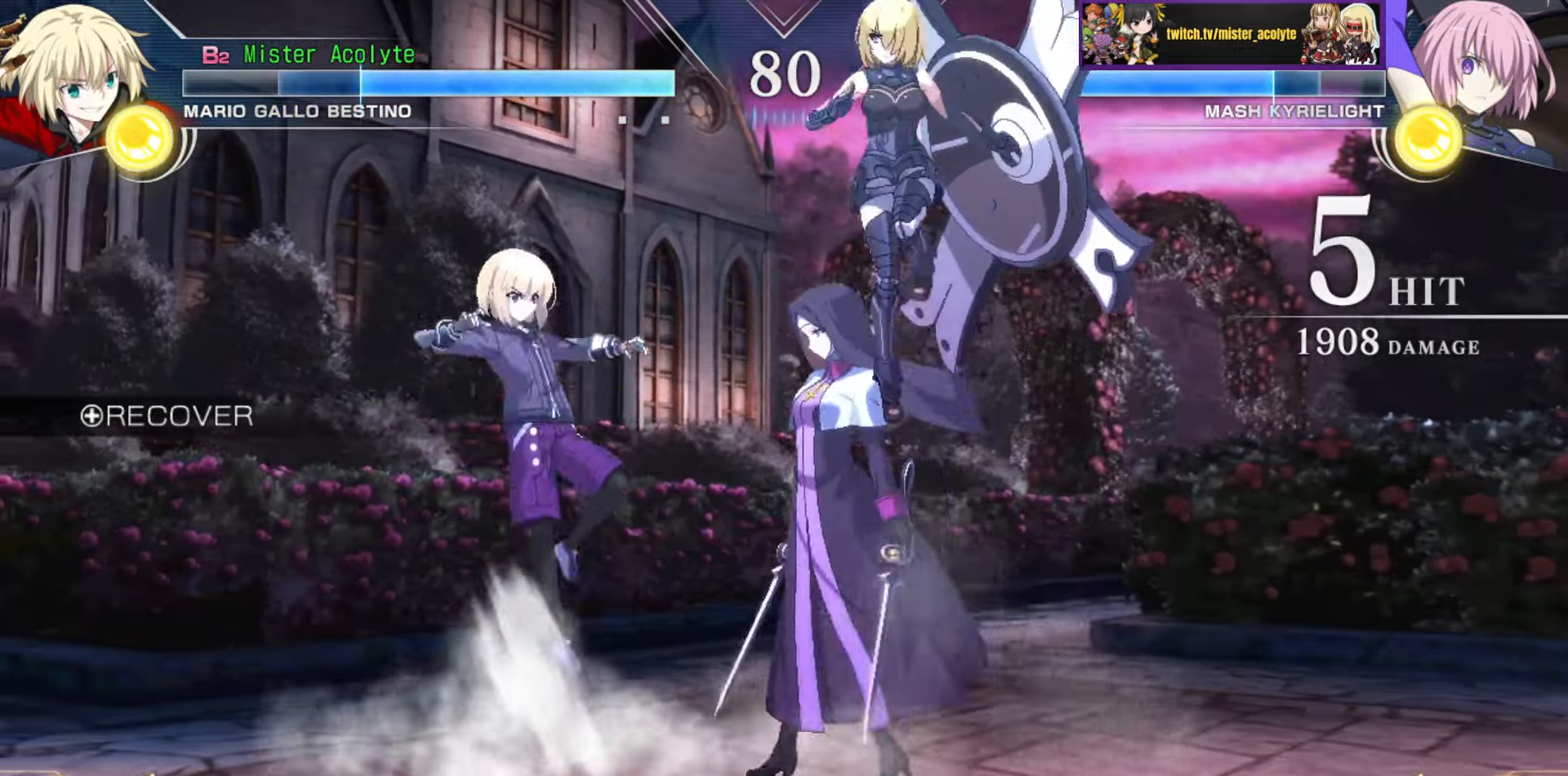
{"buttons": [], "events": [[200, "CIRCLE", "down"], [500, "CIRCLE", "up"]]}
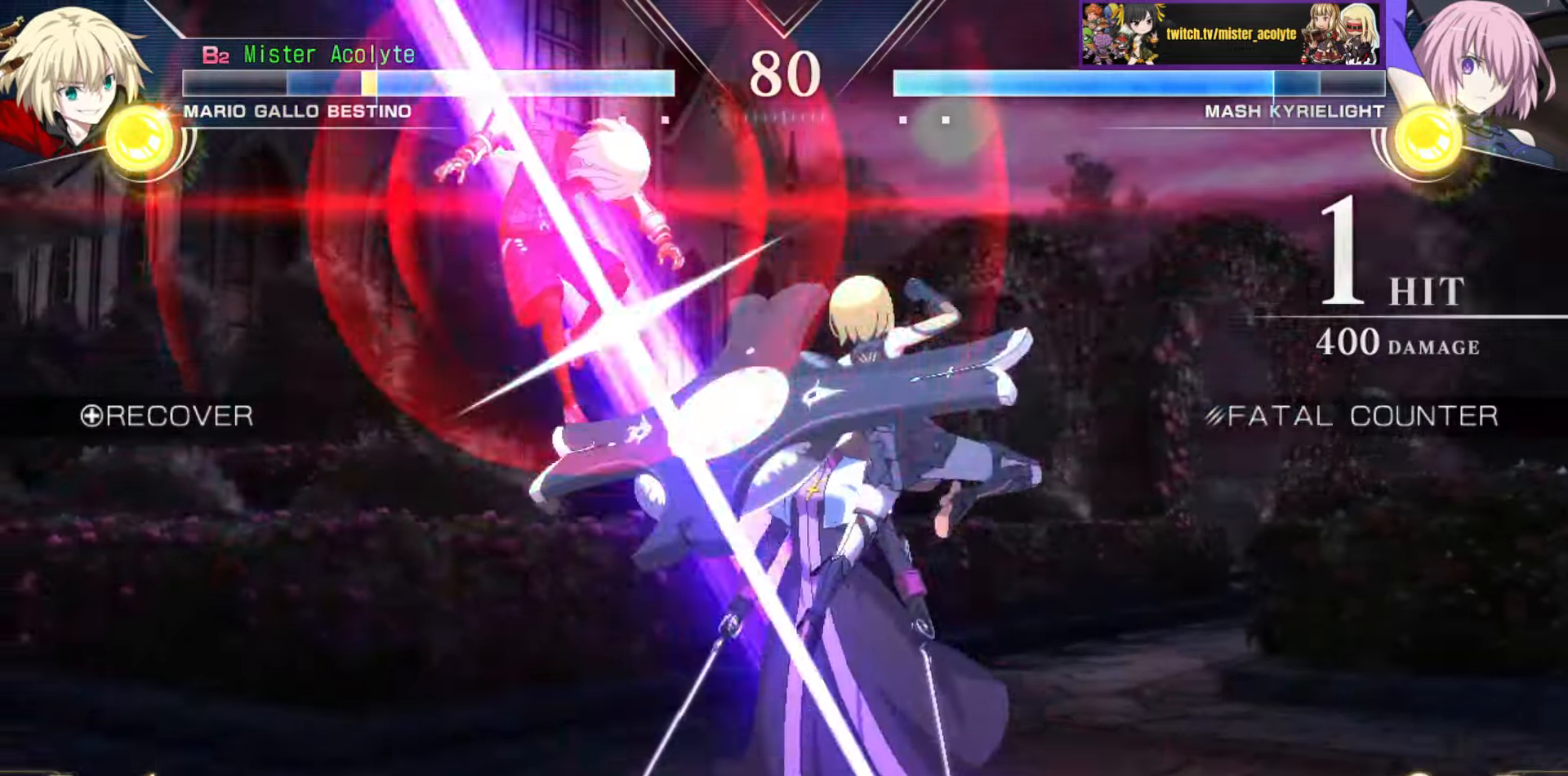
{"buttons": ["SQUARE"], "events": [[283, "SQUARE", "down"]]}
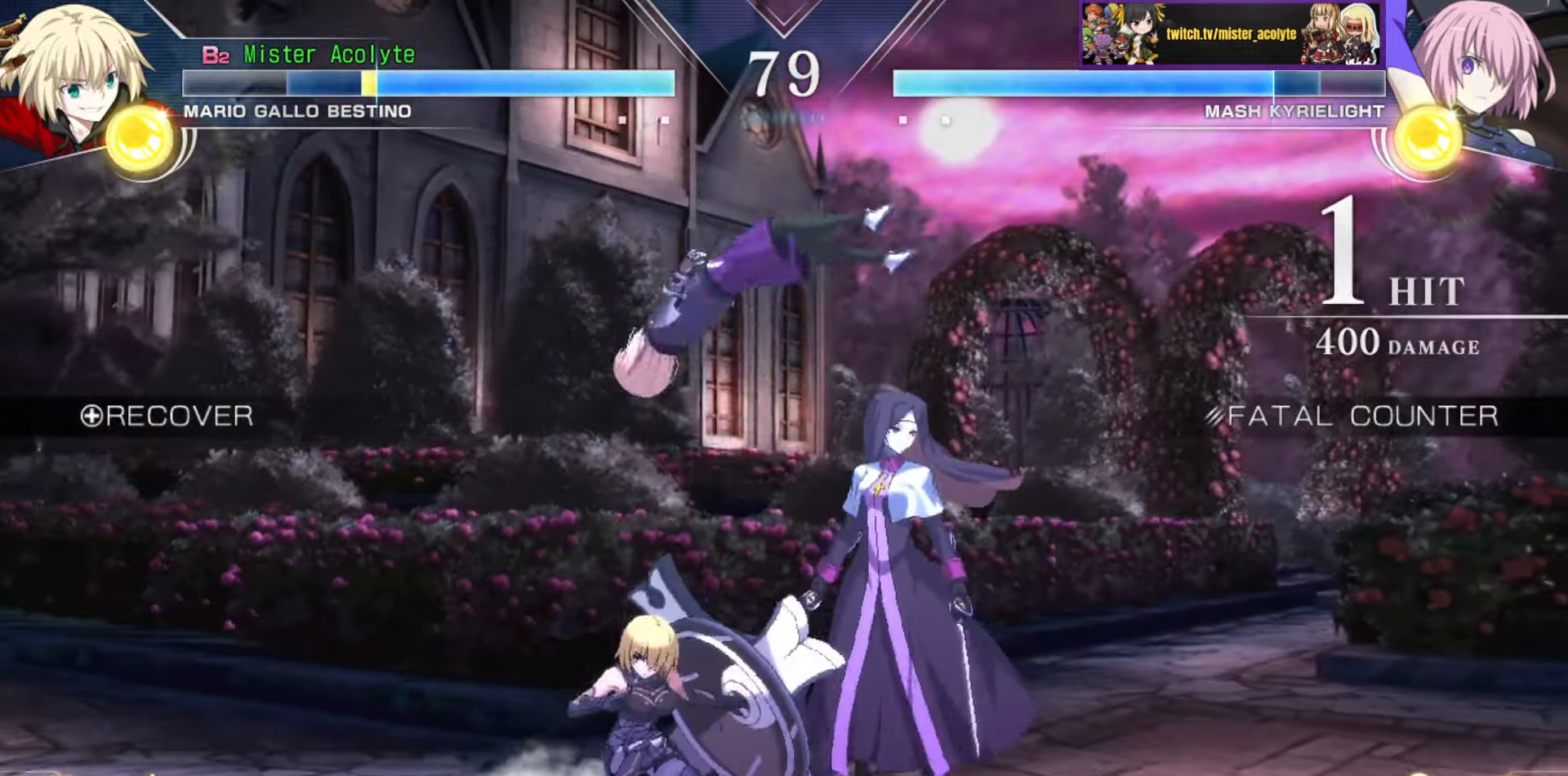
{"buttons": ["SQUARE"], "events": []}
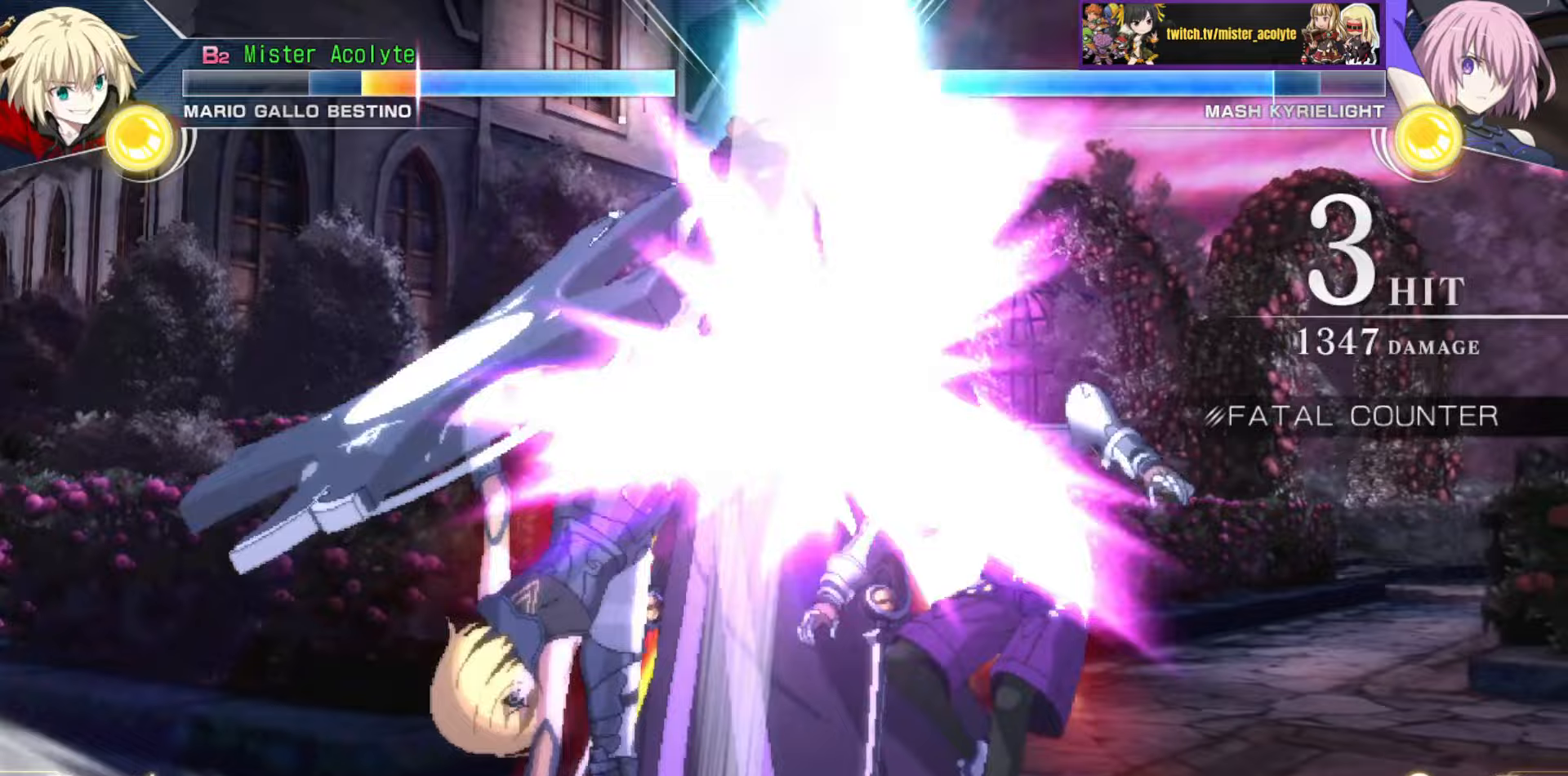
{"buttons": ["SQUARE"], "events": [[17, "SQUARE", "up"], [100, "SQUARE", "down"]]}
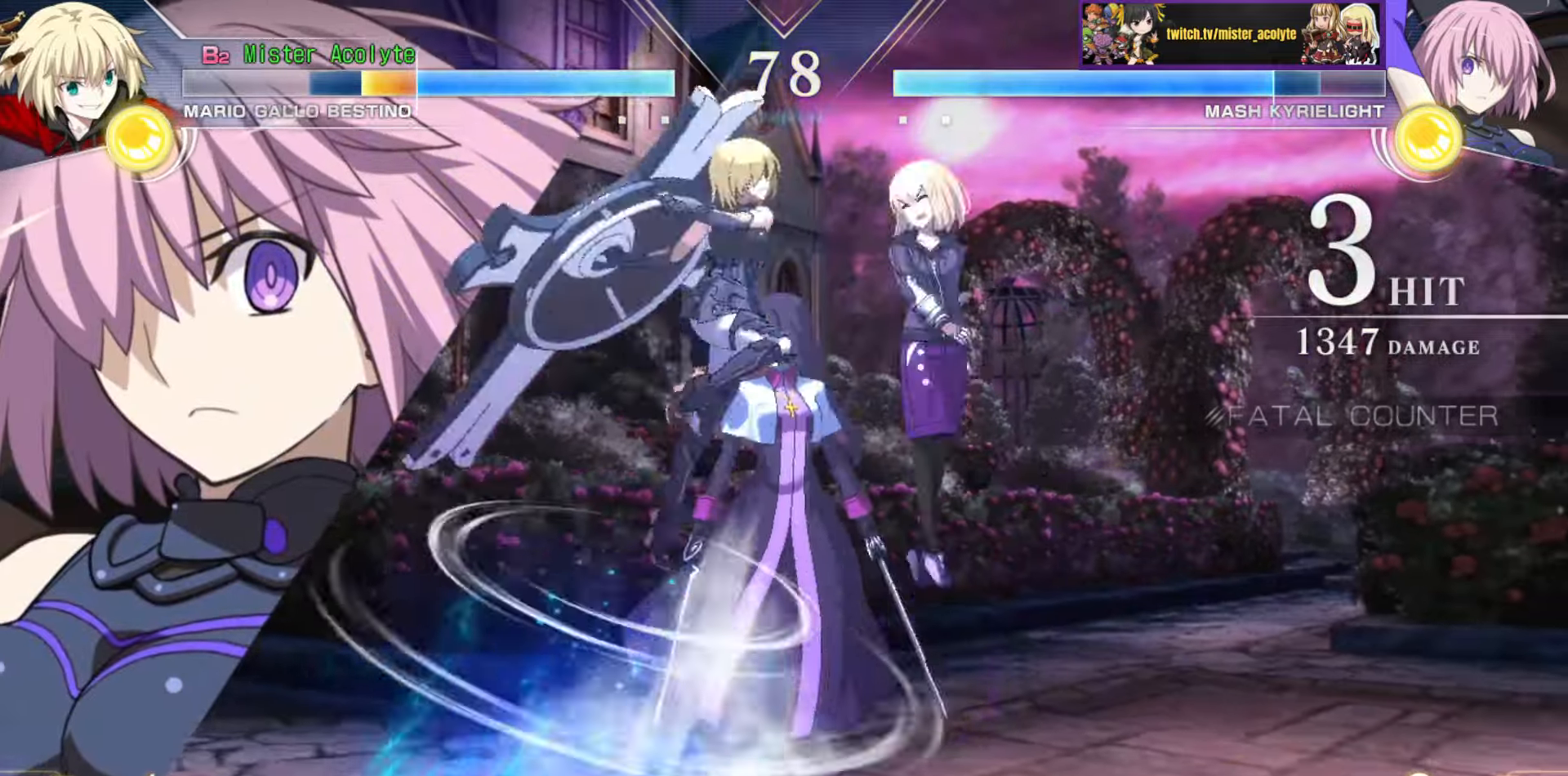
{"buttons": ["SQUARE"], "events": []}
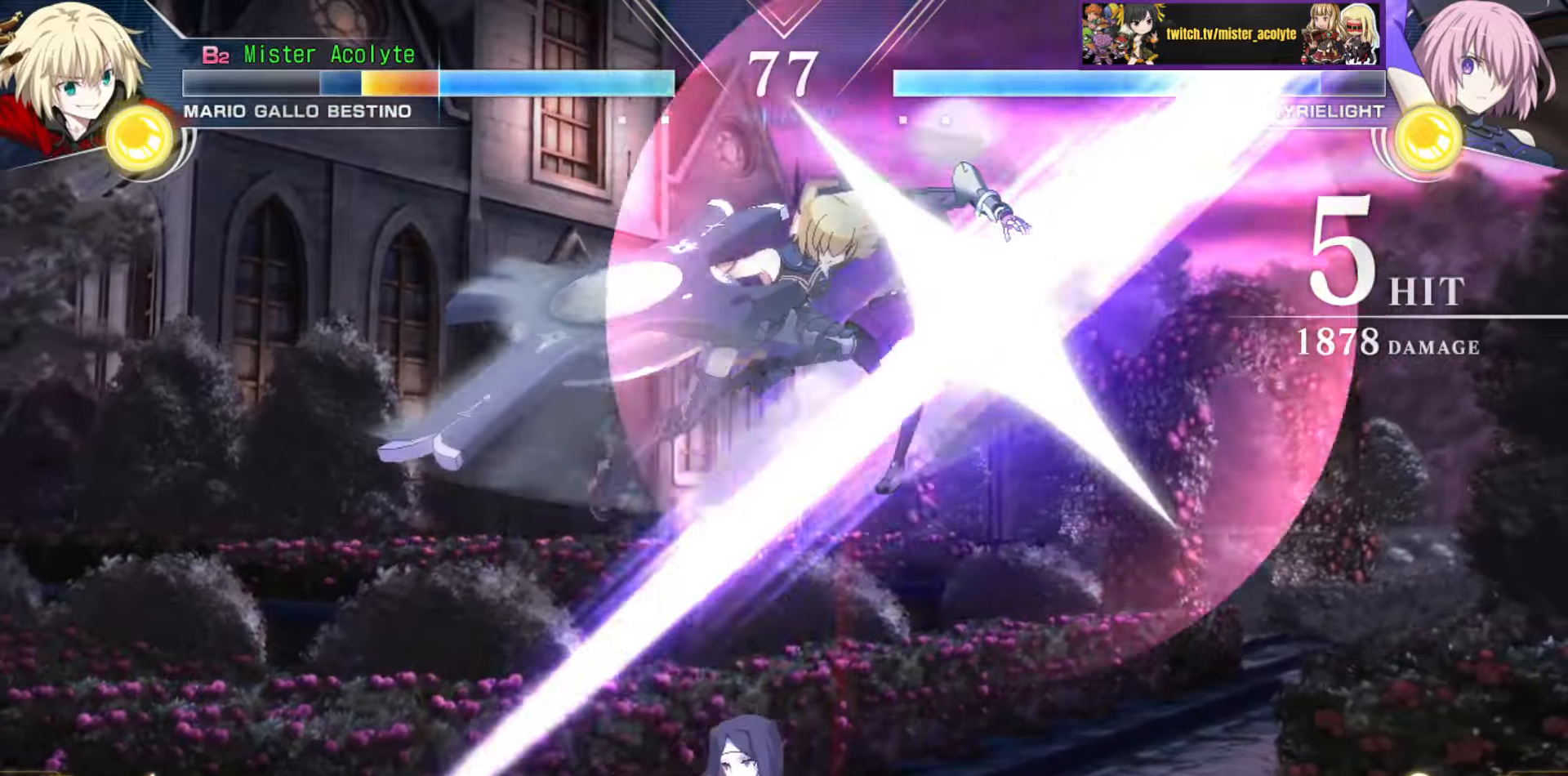
{"buttons": ["SQUARE"], "events": []}
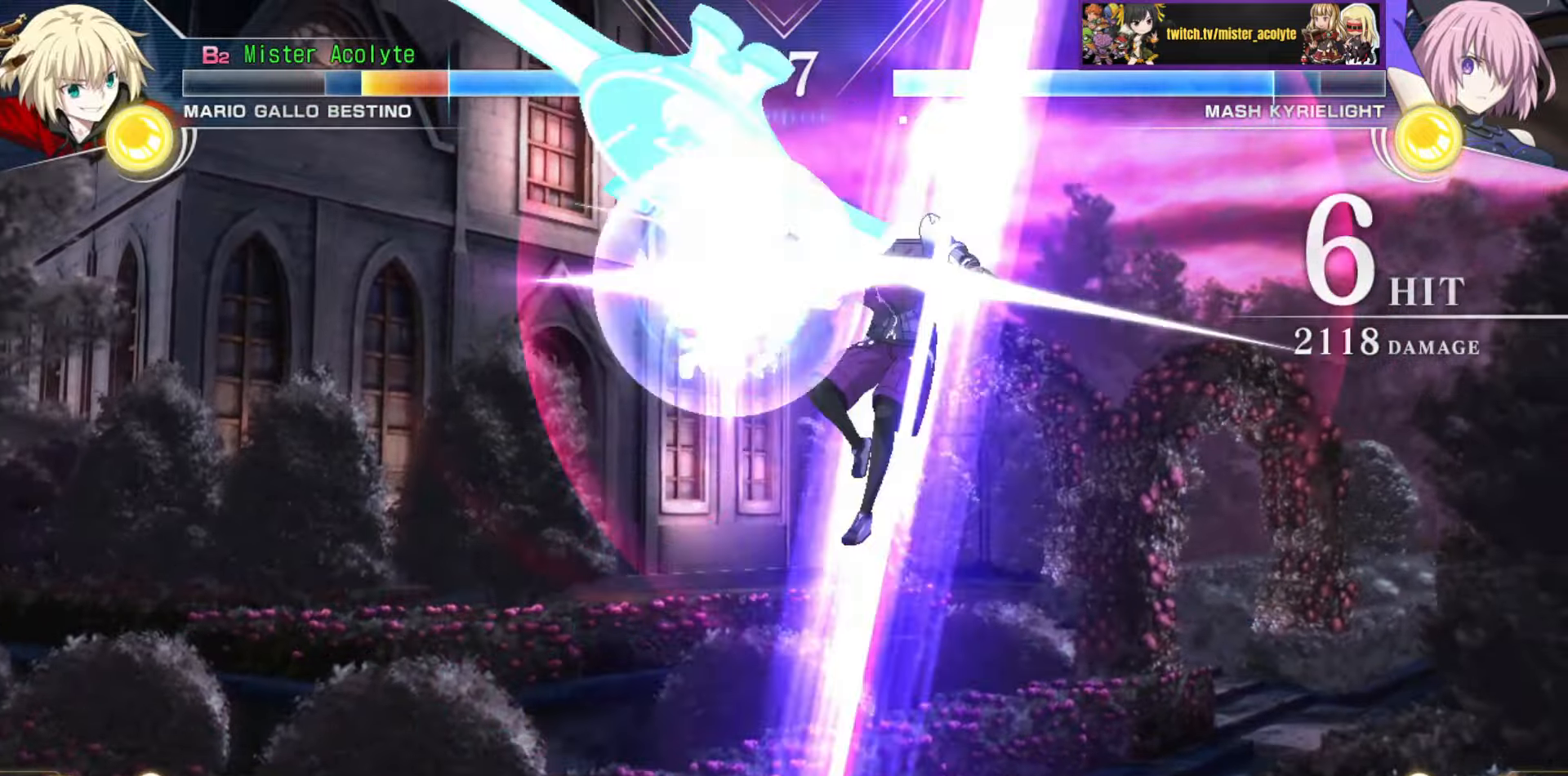
{"buttons": ["SQUARE"], "events": []}
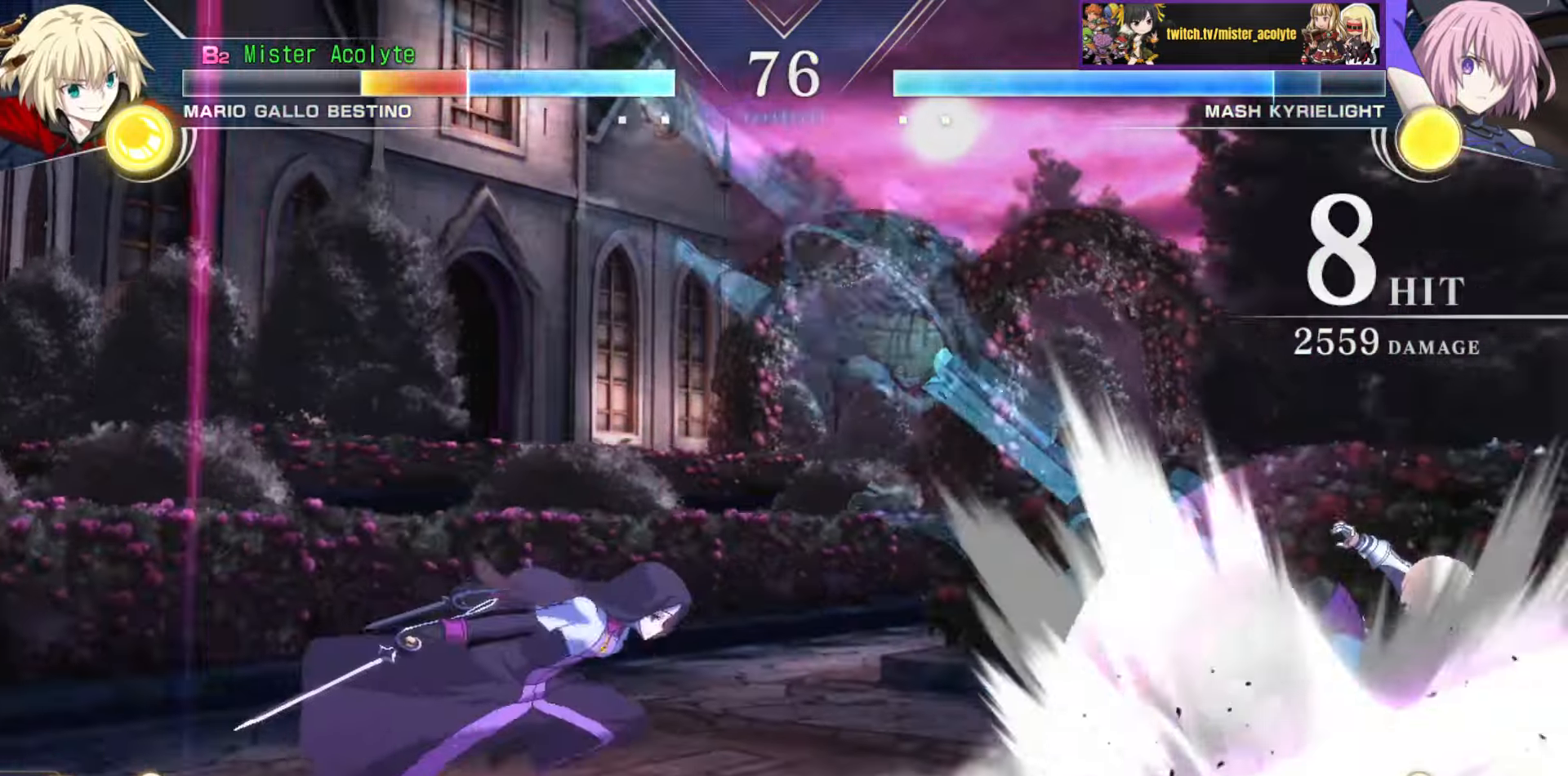
{"buttons": ["SQUARE"], "events": []}
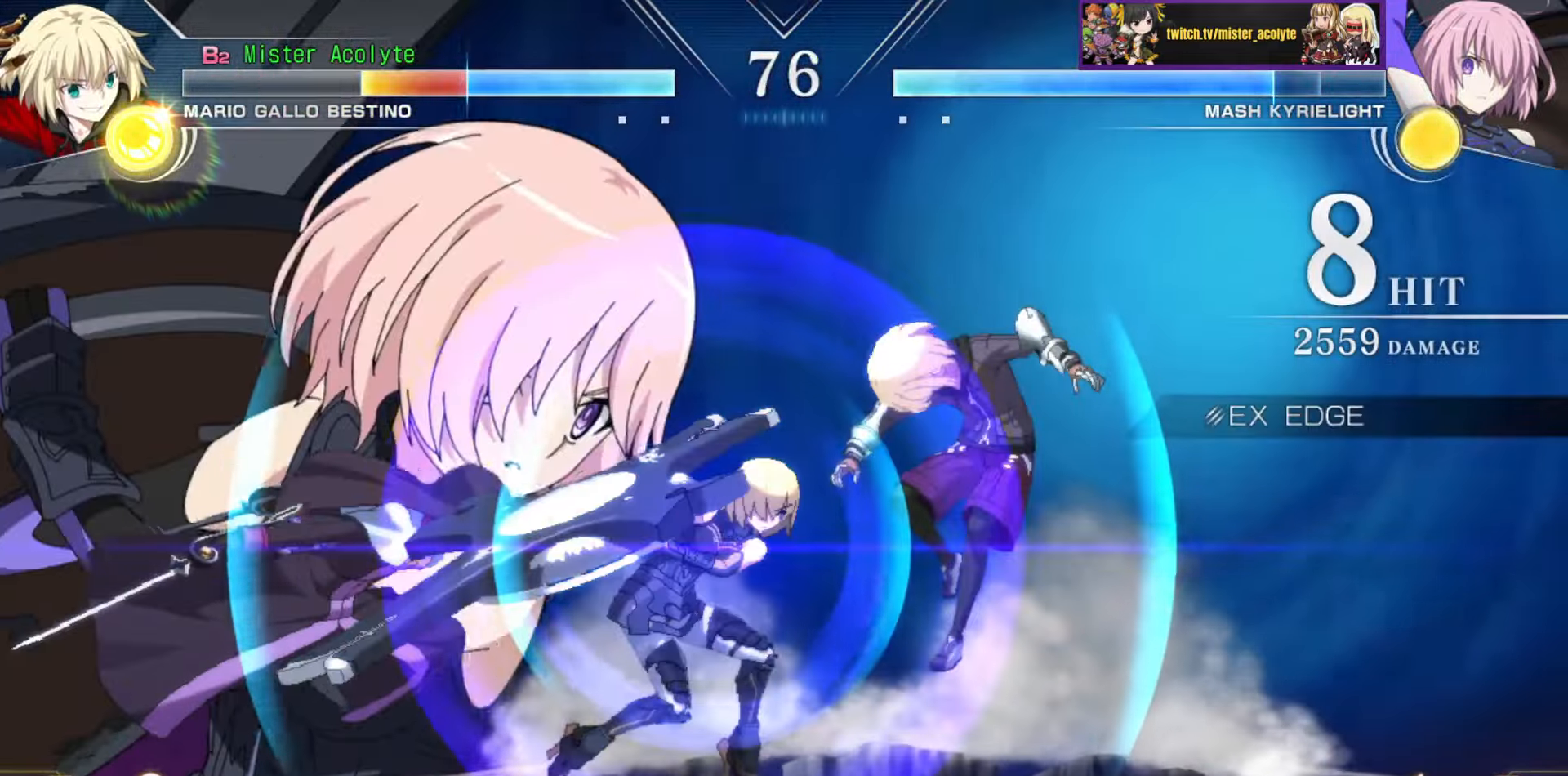
{"buttons": ["SQUARE"], "events": []}
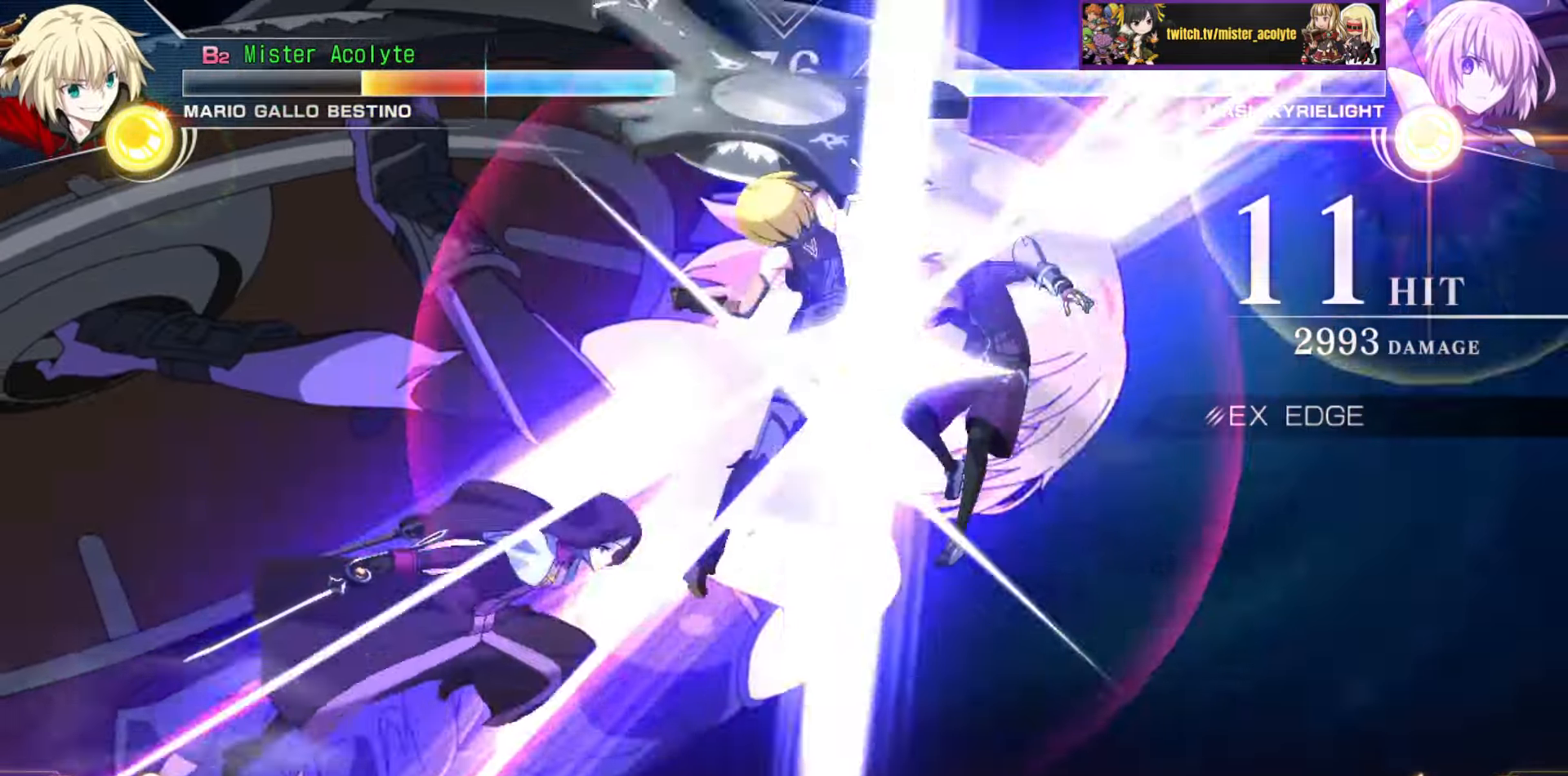
{"buttons": ["SQUARE"], "events": []}
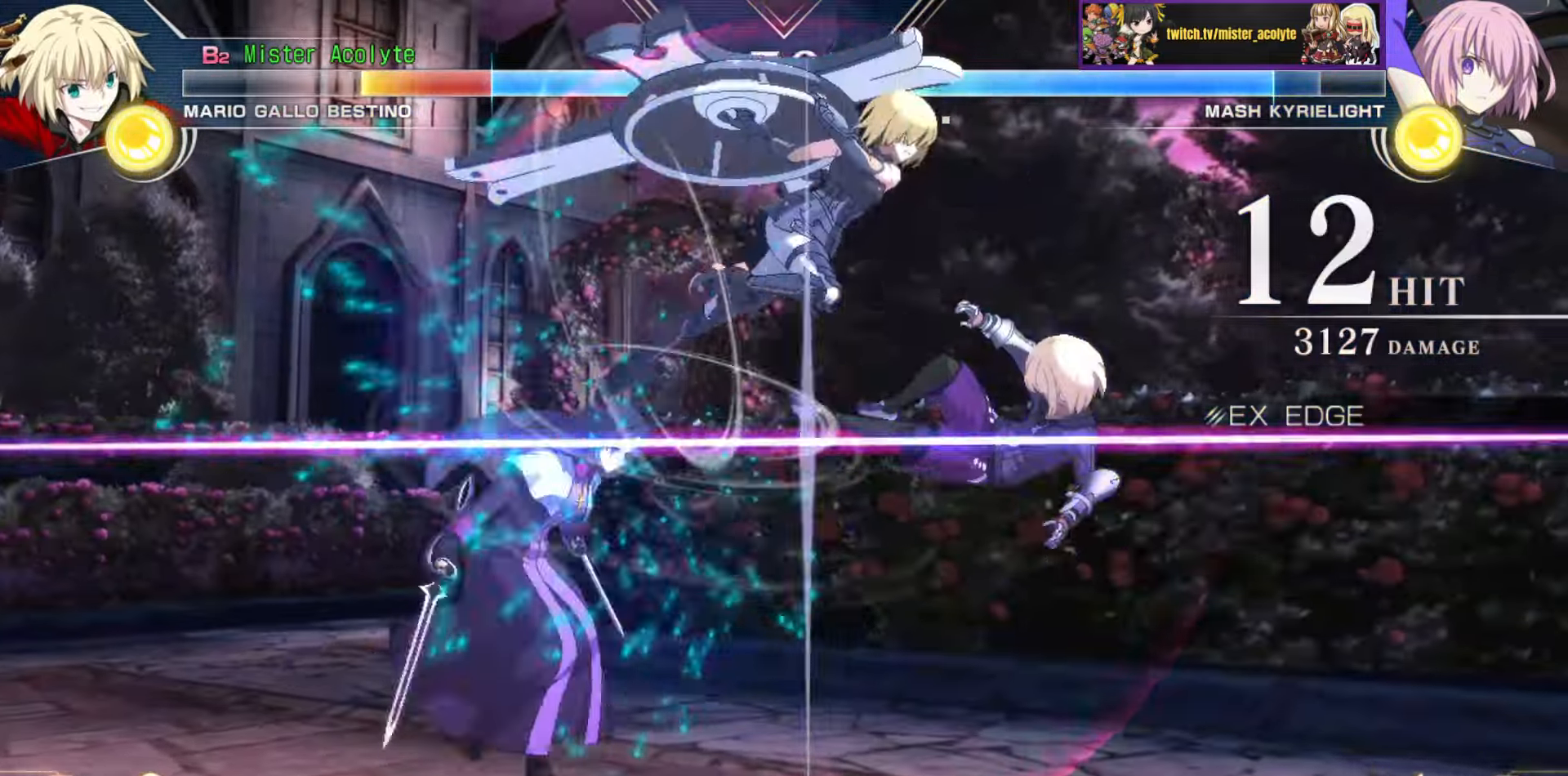
{"buttons": ["SQUARE"], "events": []}
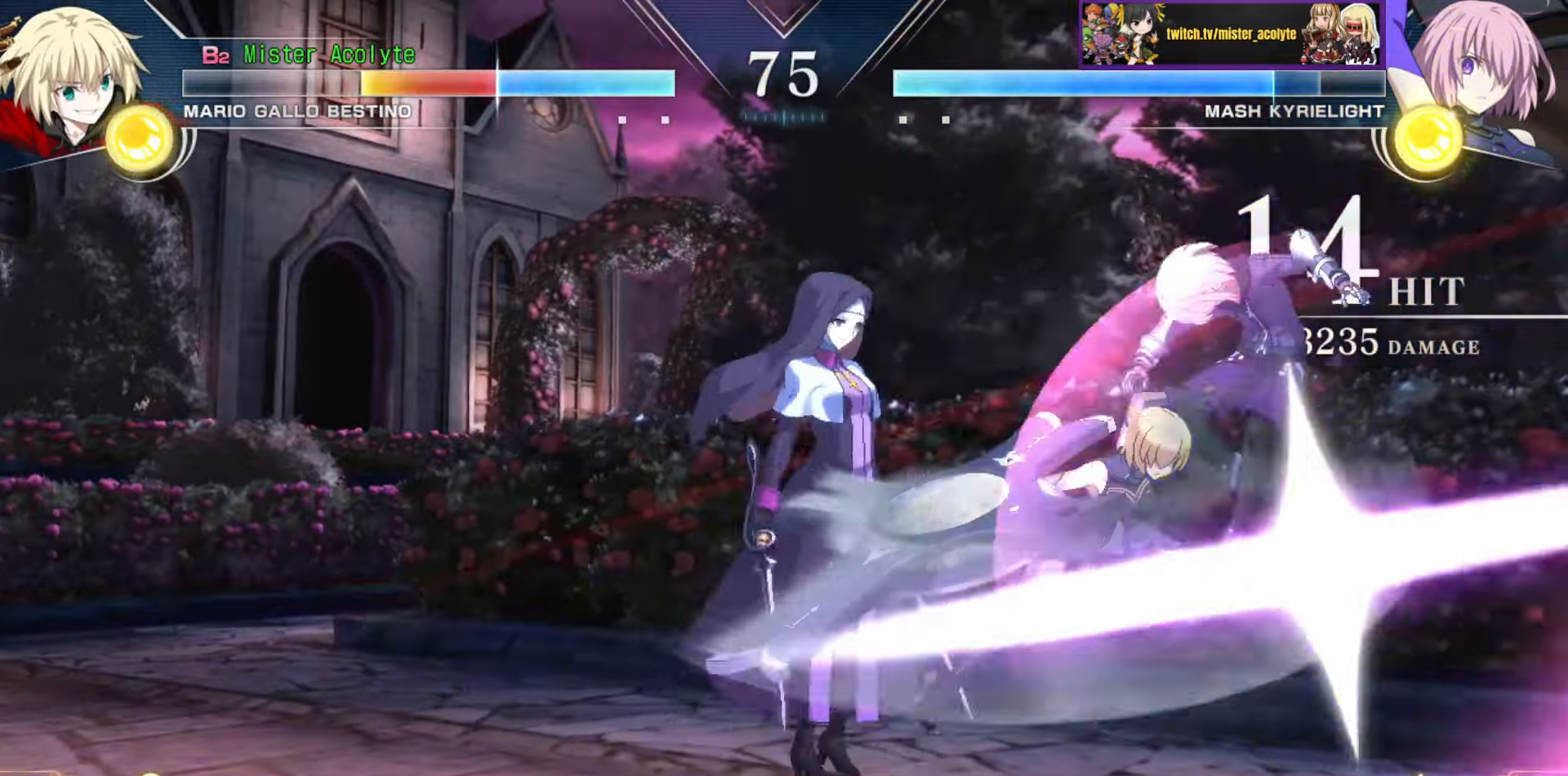
{"buttons": ["SQUARE"], "events": []}
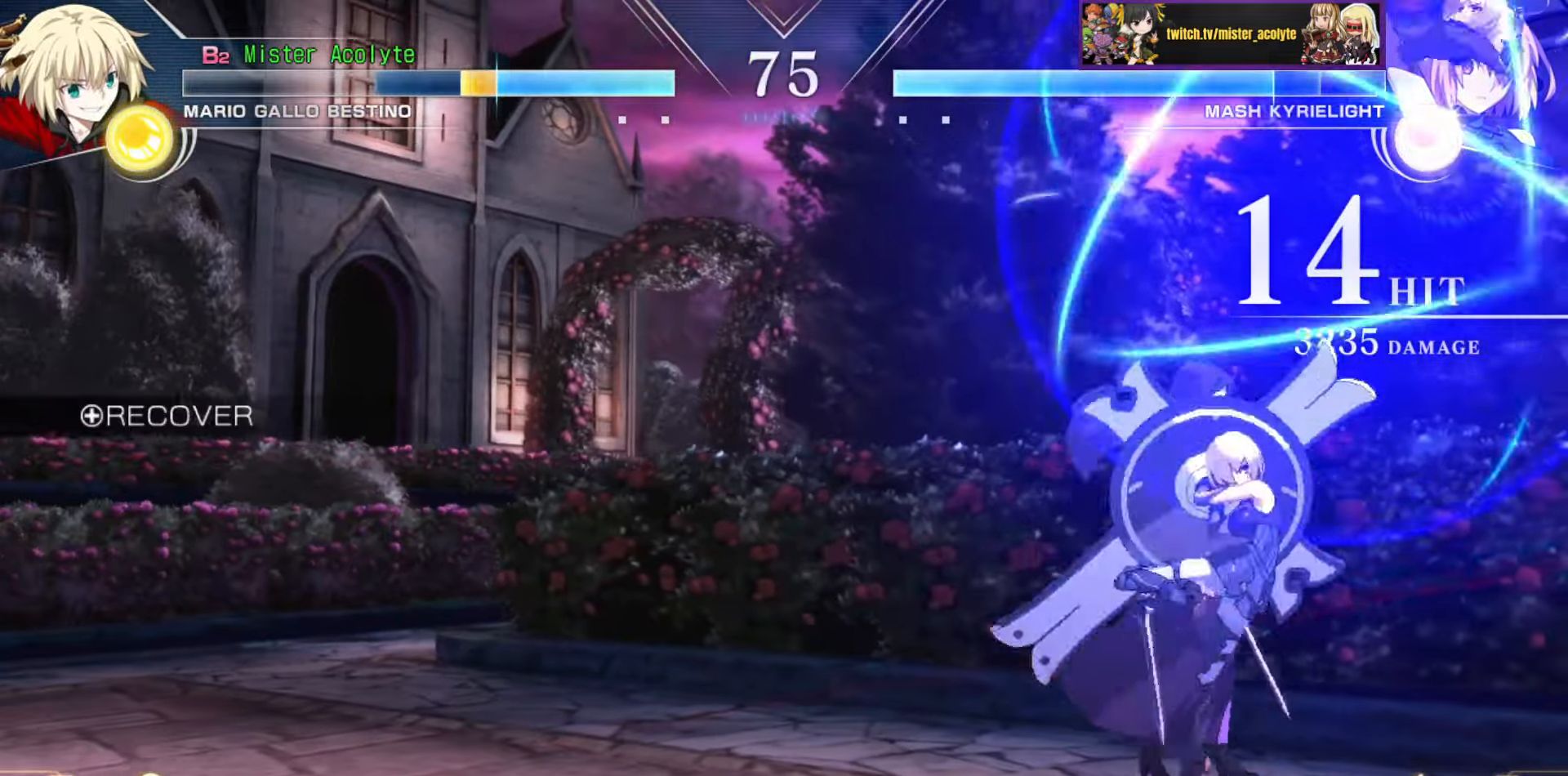
{"buttons": [], "events": [[333, "SQUARE", "up"]]}
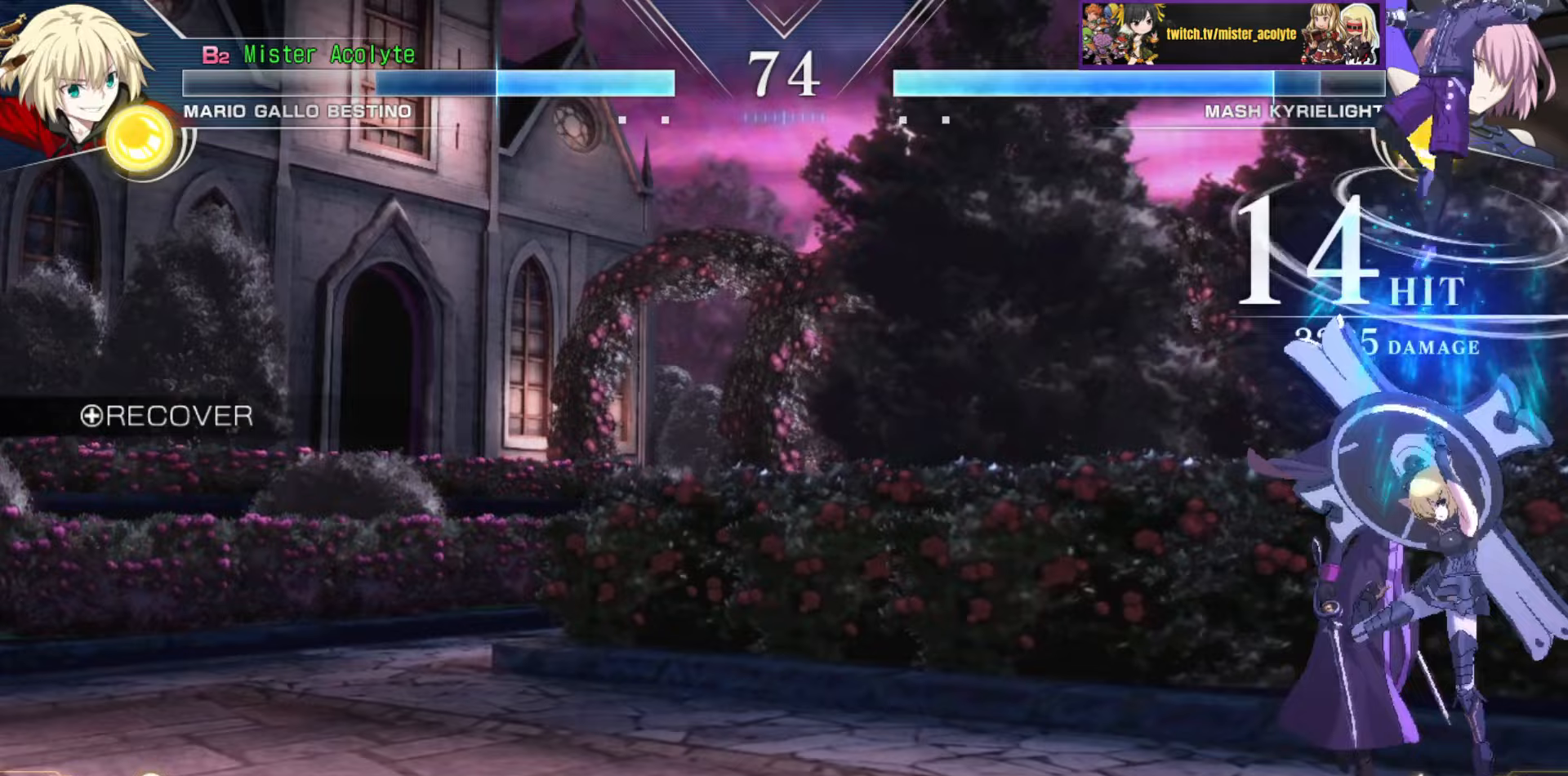
{"buttons": [], "events": [[300, "CIRCLE", "down"], [400, "CIRCLE", "up"]]}
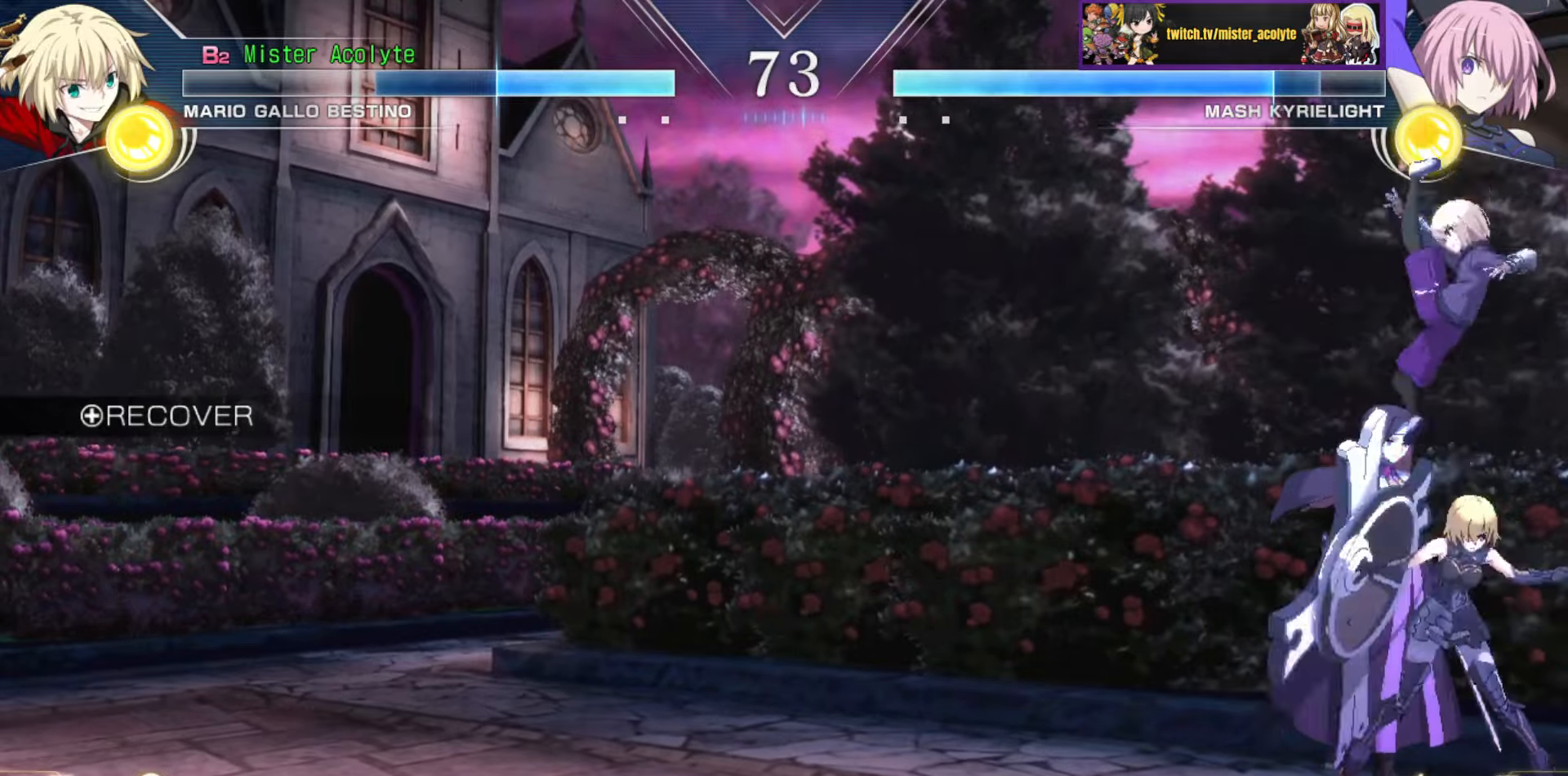
{"buttons": [], "events": [[300, "TRIANGLE", "down"], [467, "TRIANGLE", "up"]]}
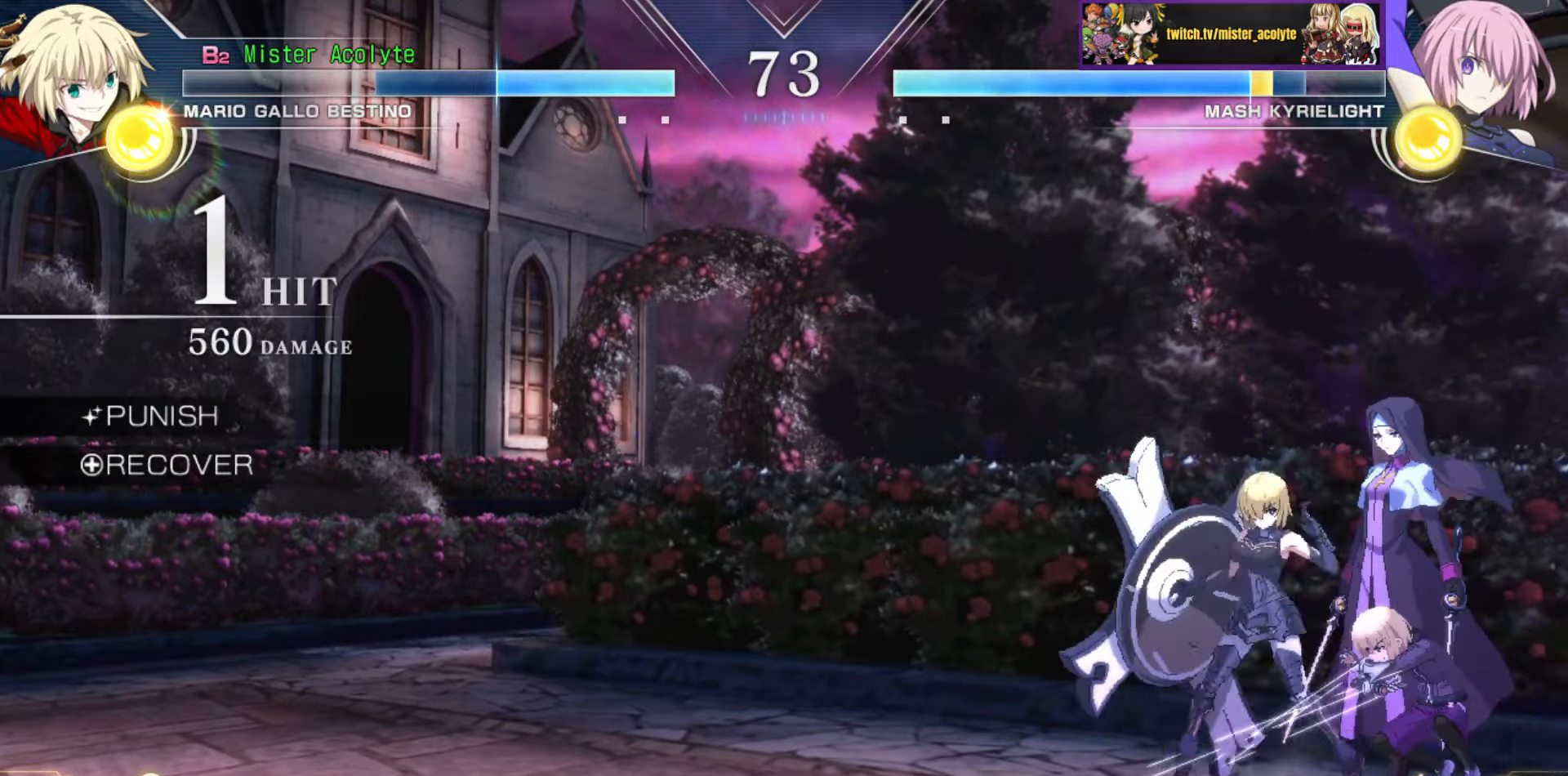
{"buttons": [], "events": [[250, "TRIANGLE", "down"], [400, "TRIANGLE", "up"]]}
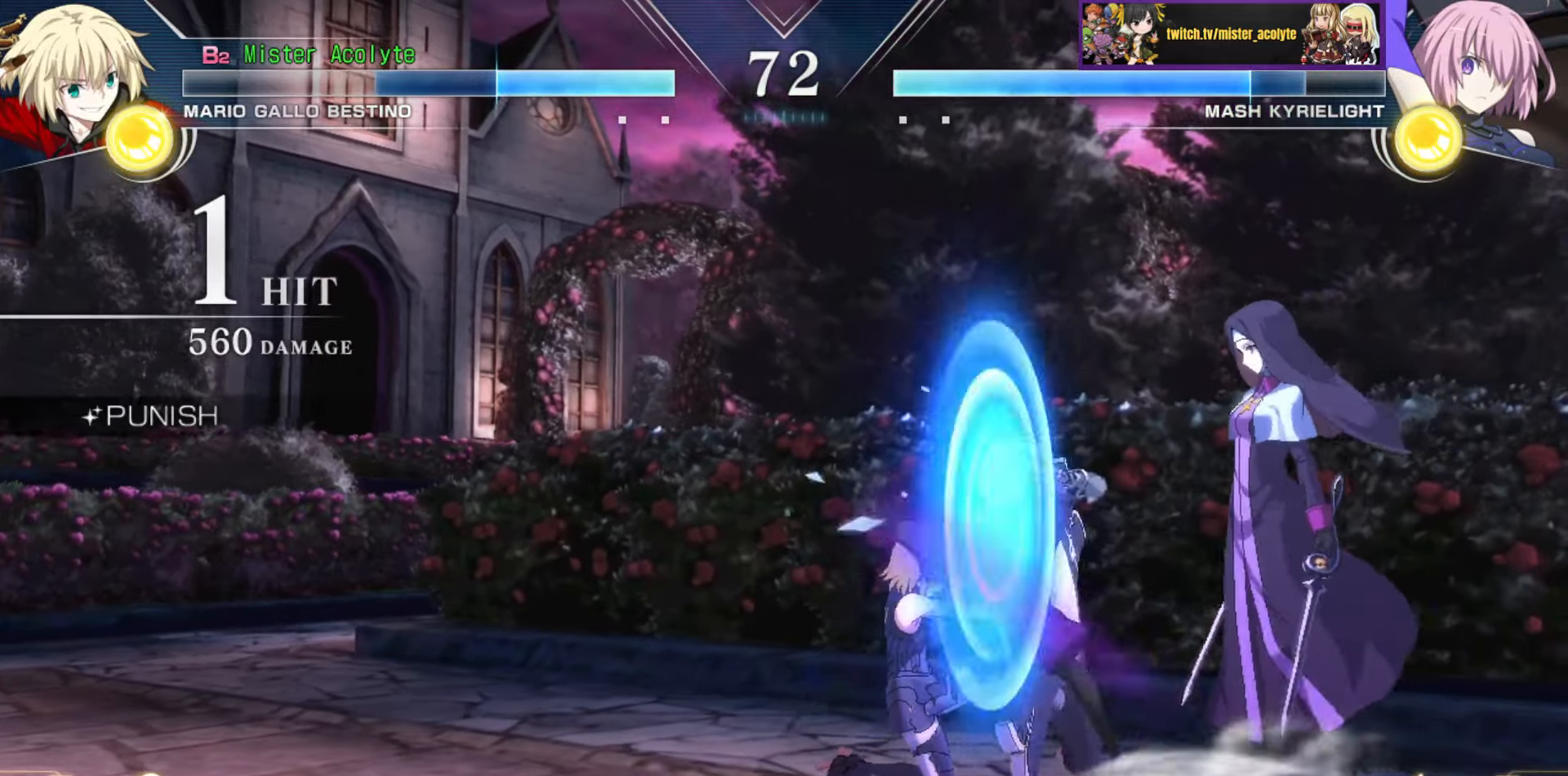
{"buttons": [], "events": [[367, "CIRCLE", "down"], [500, "CIRCLE", "up"]]}
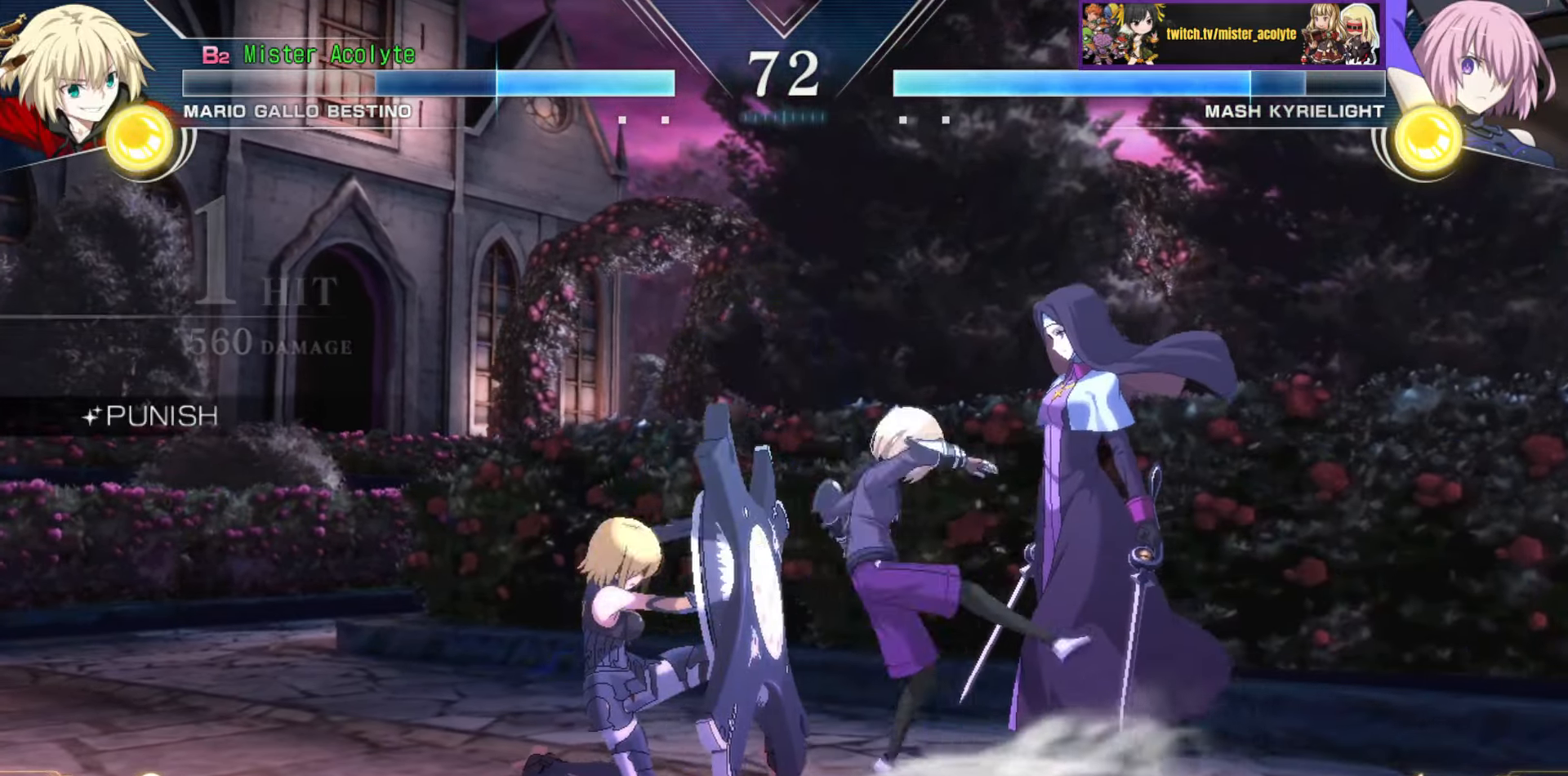
{"buttons": ["SQUARE"], "events": [[467, "SQUARE", "down"]]}
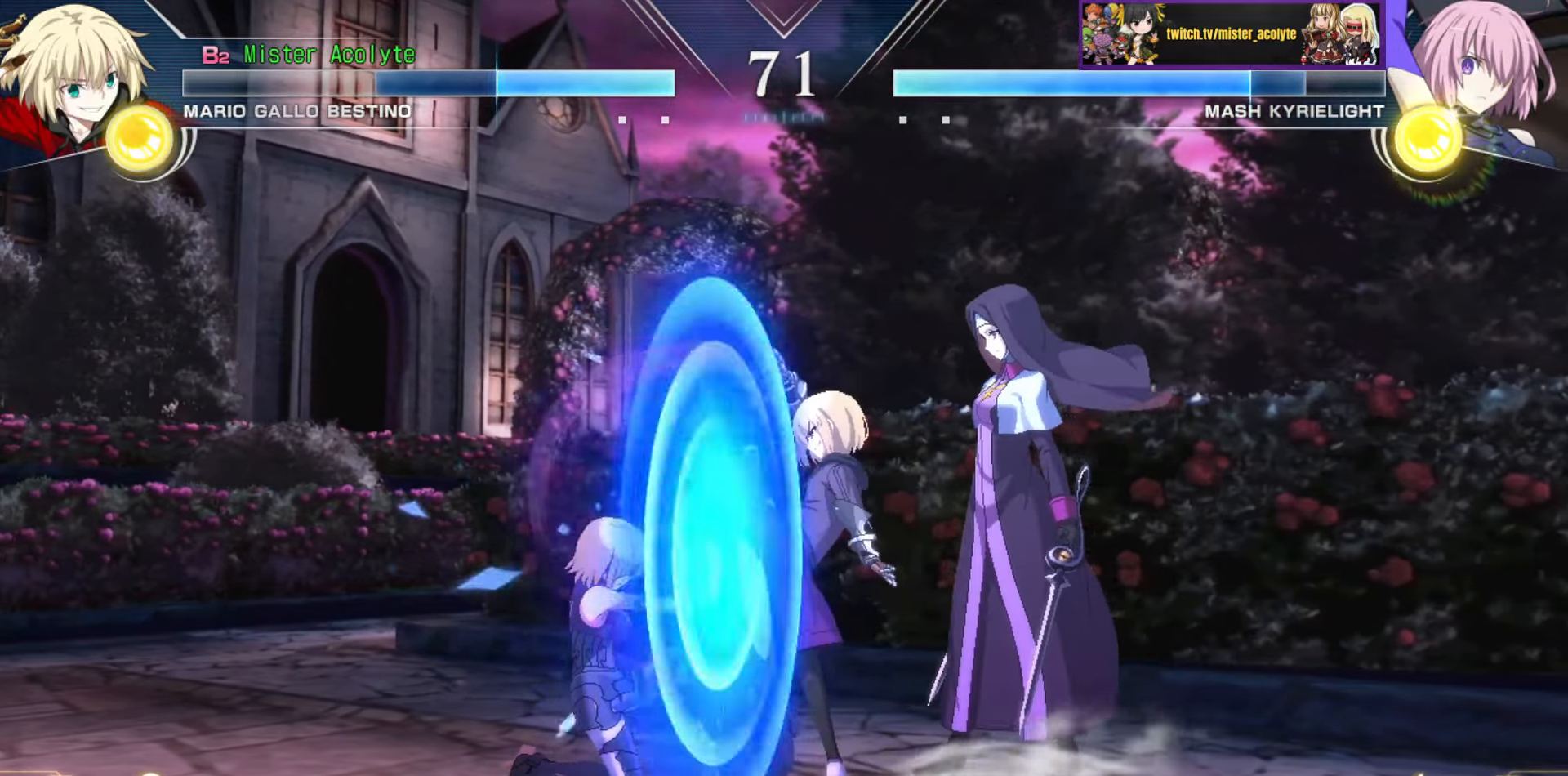
{"buttons": [], "events": [[83, "SQUARE", "up"]]}
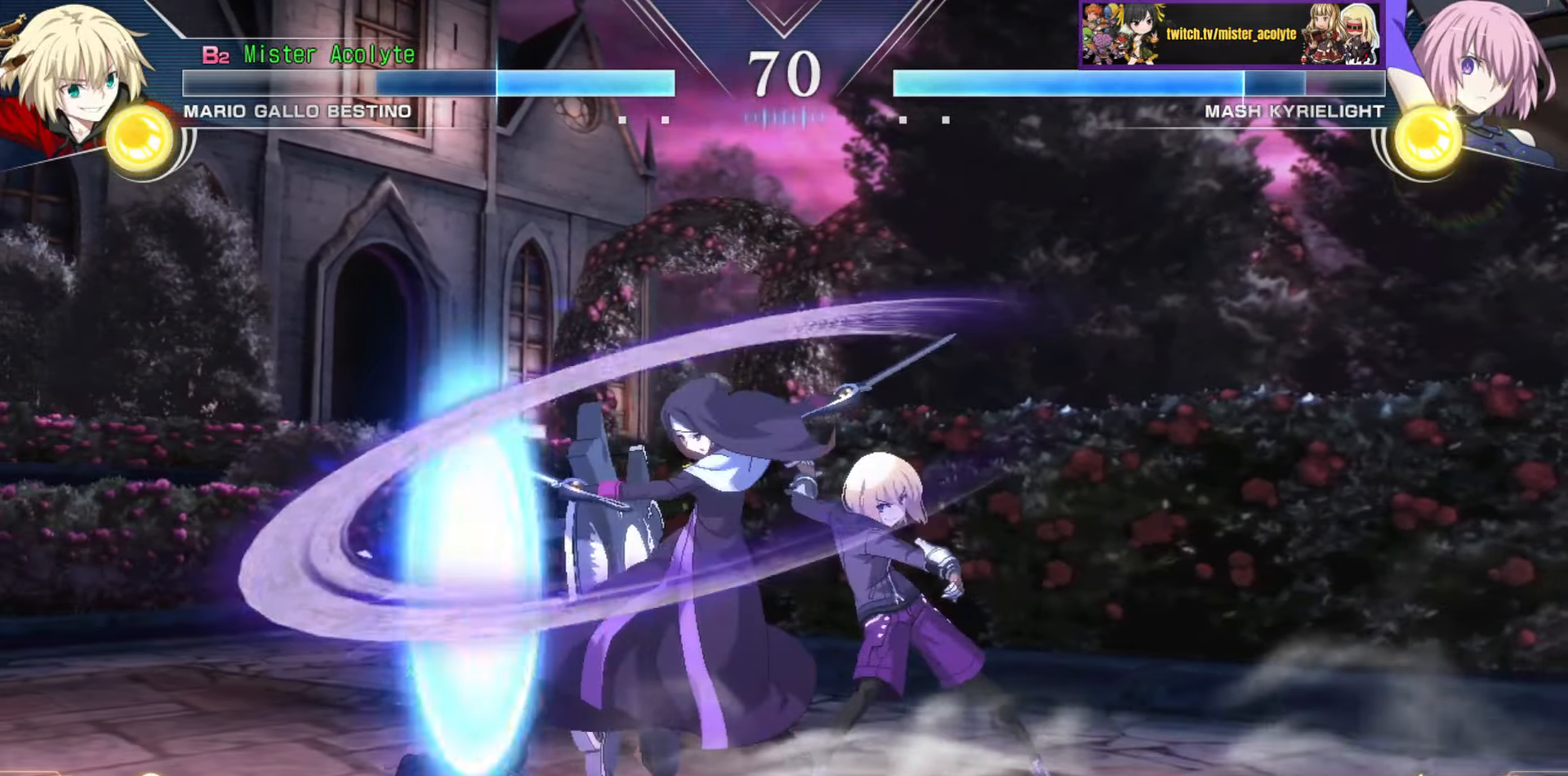
{"buttons": [], "events": []}